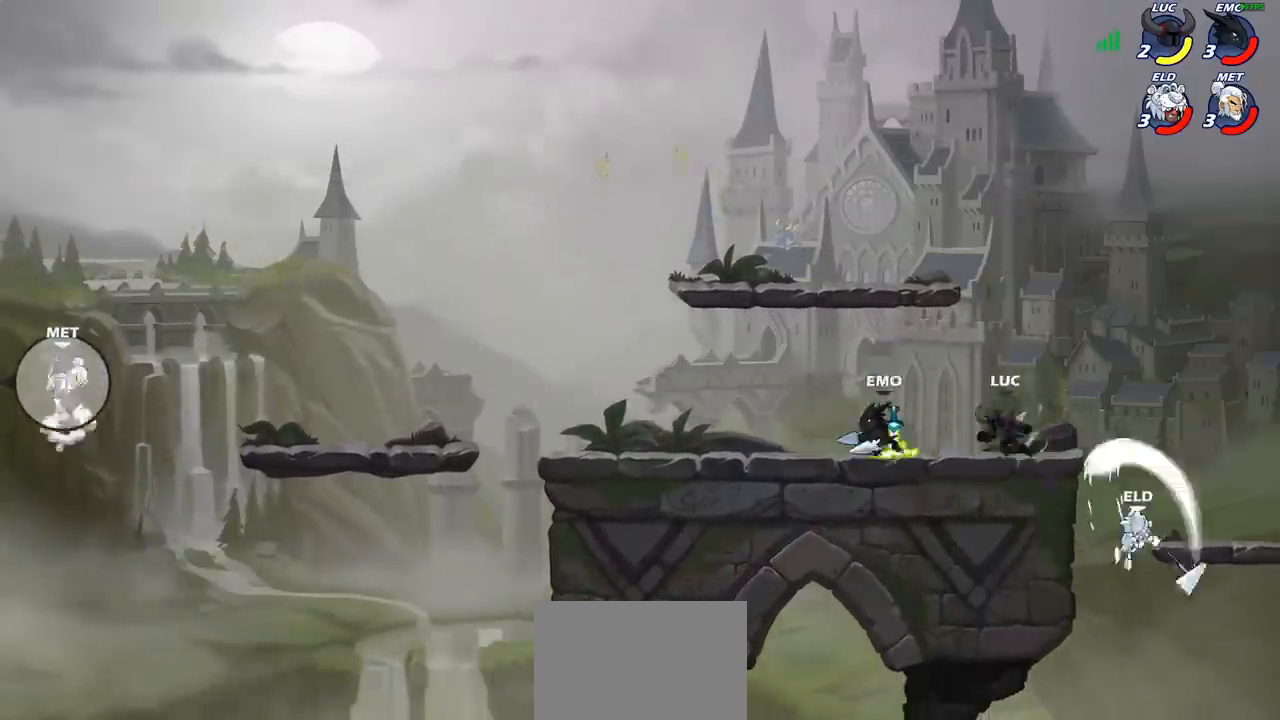
Gameplay with a controller (PlayStation layout); each line is a JSON object with the inputs held at the frame after it. "events" lists button and stick changes between this image and that frame as [ms after this image, input, new state], when the widget could be followed in between. Not read: R1 R3 right_stick.
{"buttons": [], "left_stick": "up-left", "events": [[33, "left_stick", "left"], [250, "left_stick", "right"], [417, "CROSS", "down"], [417, "left_stick", "up-left"], [483, "CROSS", "up"]]}
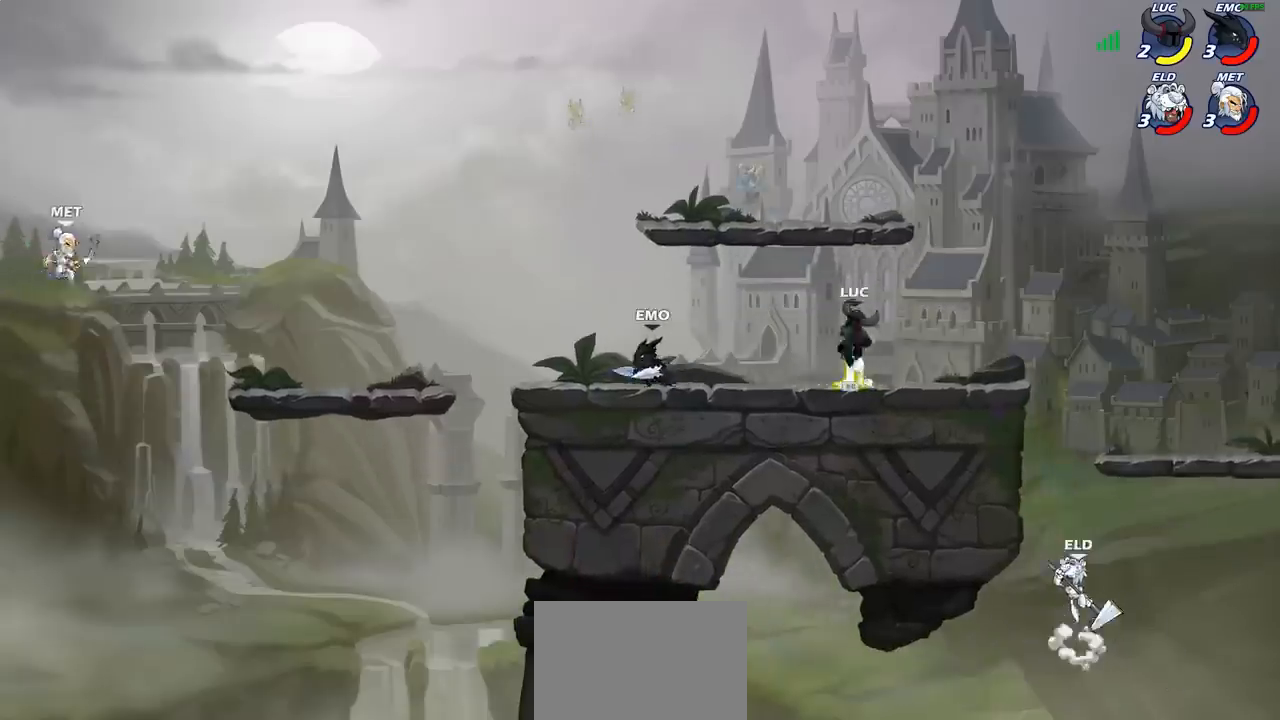
{"buttons": [], "left_stick": "right", "events": [[67, "left_stick", "right"], [167, "left_stick", "down"], [283, "left_stick", "down-right"], [467, "left_stick", "right"]]}
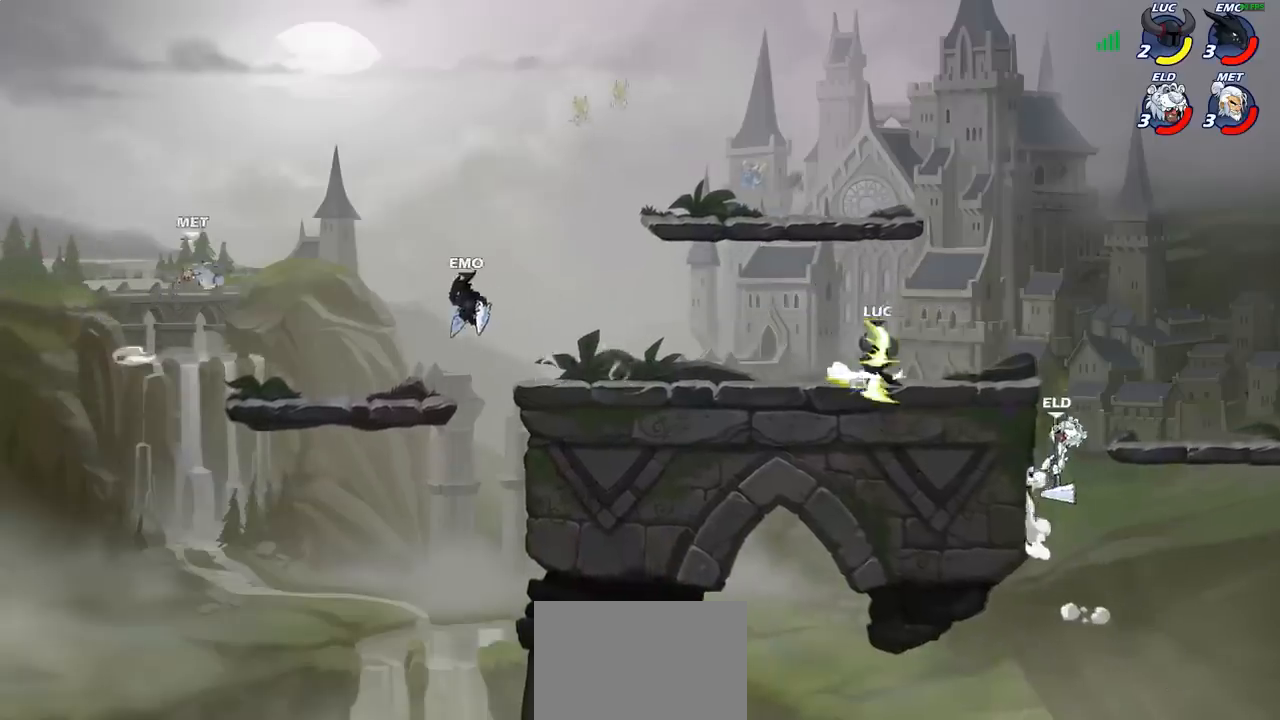
{"buttons": [], "left_stick": "center", "events": [[100, "CIRCLE", "down"], [167, "CIRCLE", "up"], [167, "left_stick", "center"]]}
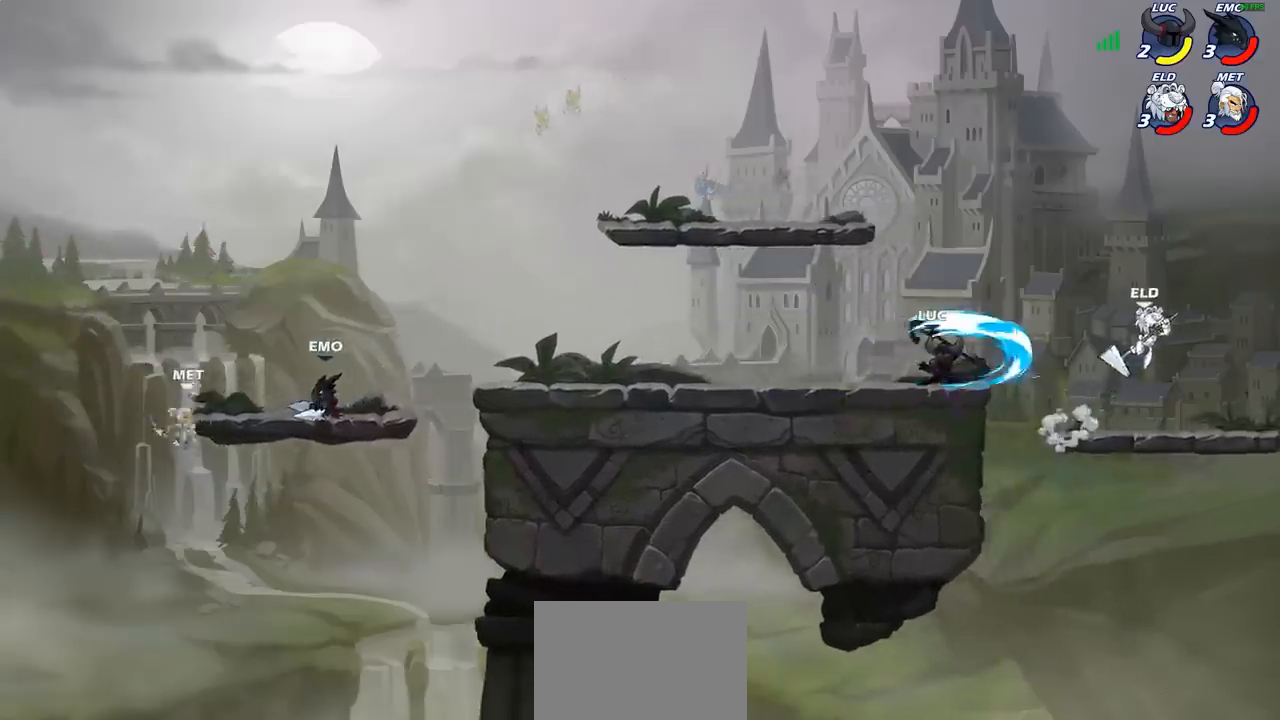
{"buttons": ["R2"], "left_stick": "left", "events": [[333, "left_stick", "left"], [467, "R2", "down"]]}
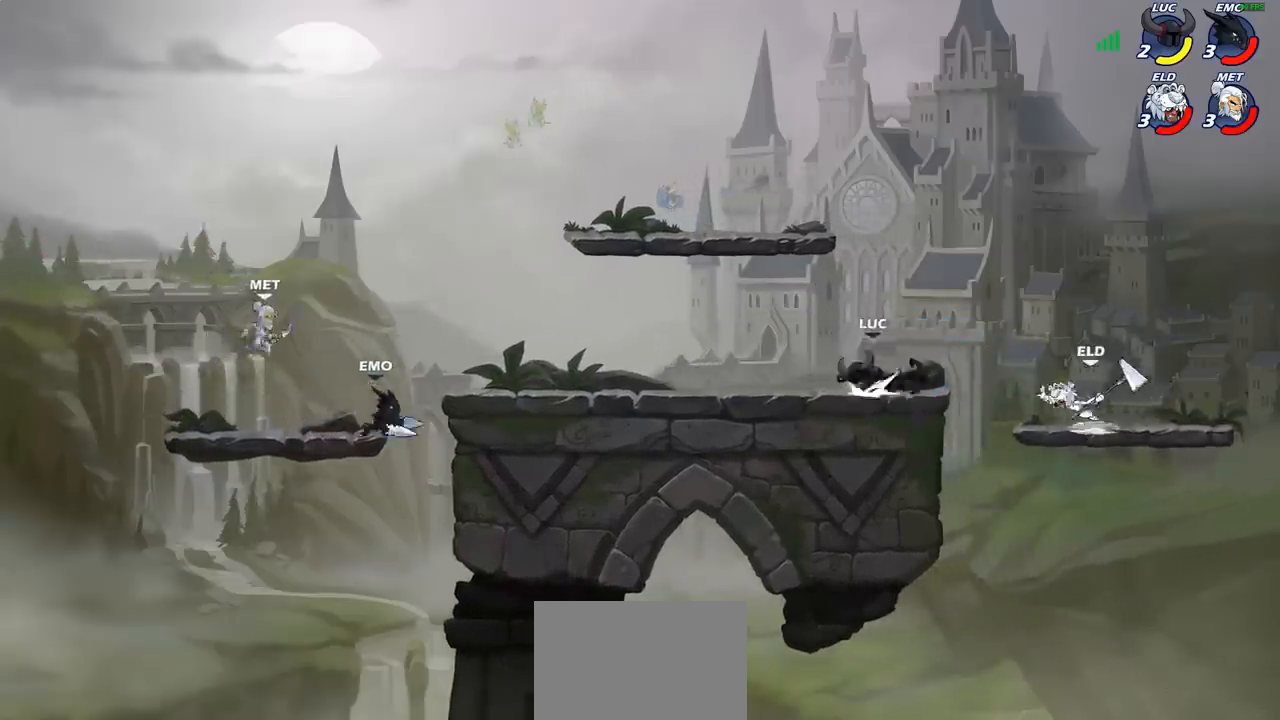
{"buttons": [], "left_stick": "right", "events": [[117, "R2", "up"], [183, "left_stick", "right"]]}
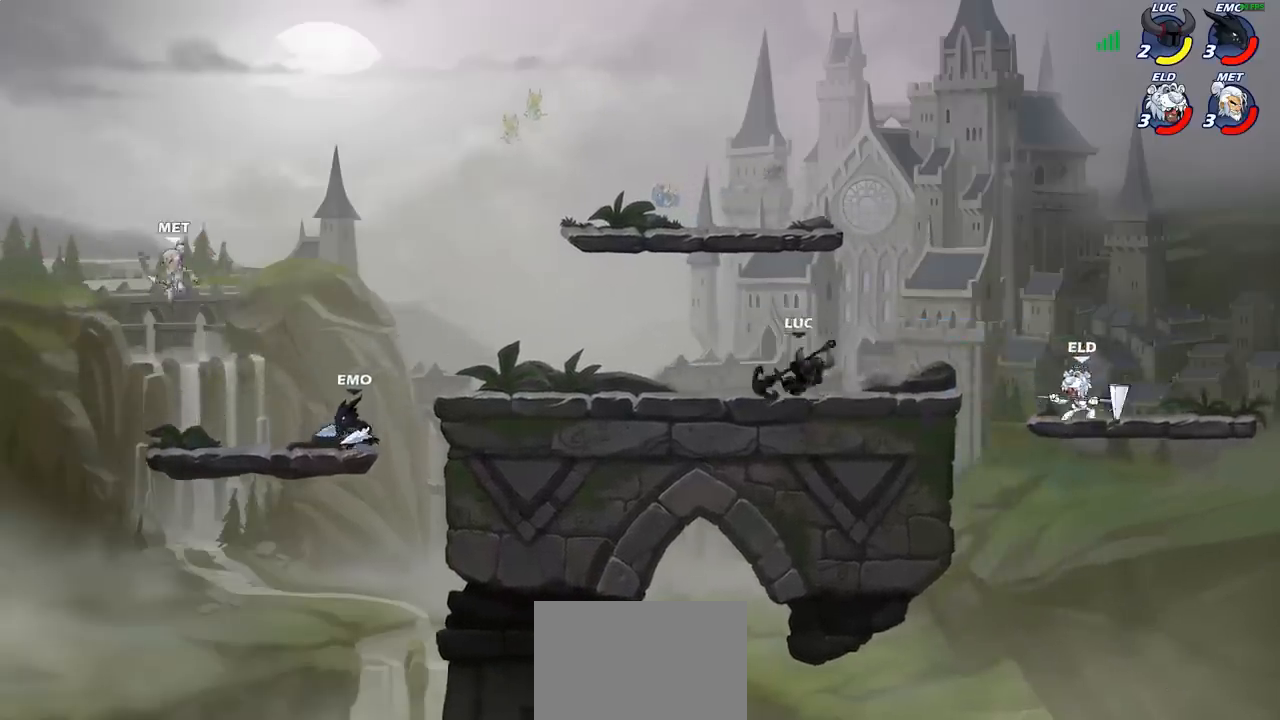
{"buttons": [], "left_stick": "right", "events": [[17, "R2", "down"], [83, "CIRCLE", "down"], [83, "left_stick", "down"], [100, "R2", "up"], [167, "CIRCLE", "up"], [200, "left_stick", "center"], [417, "left_stick", "right"]]}
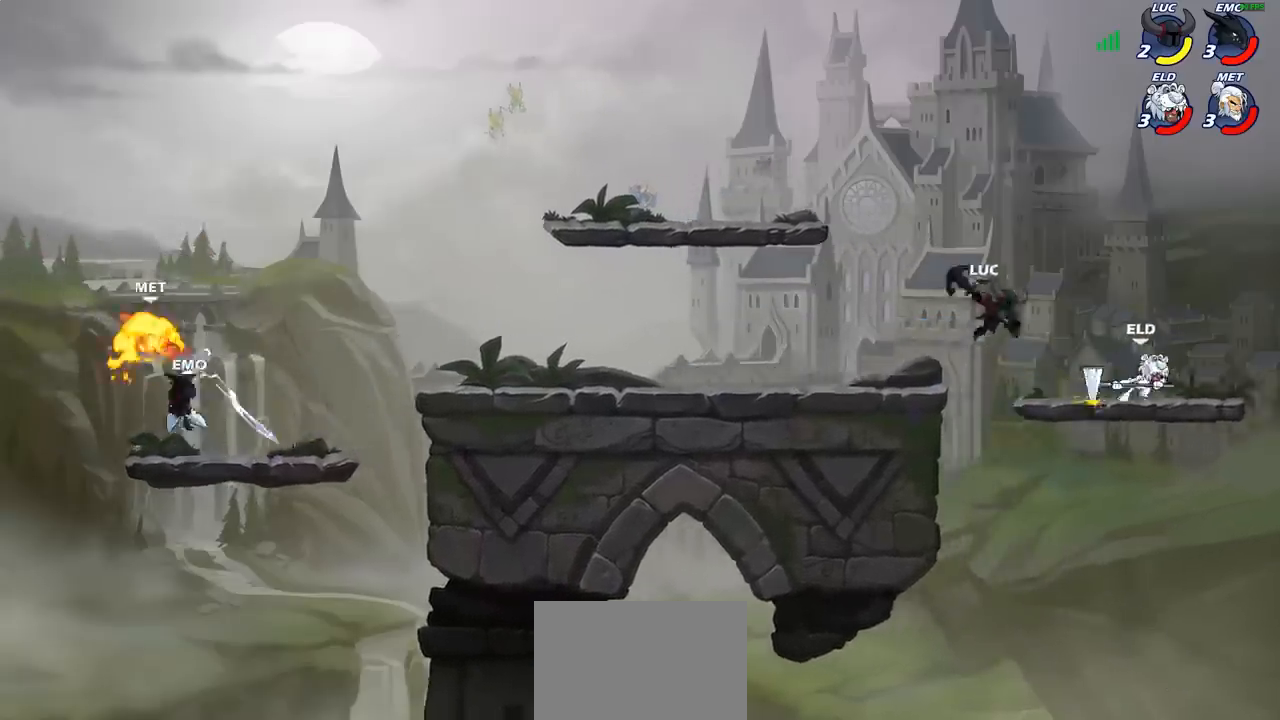
{"buttons": [], "left_stick": "center", "events": [[100, "left_stick", "center"]]}
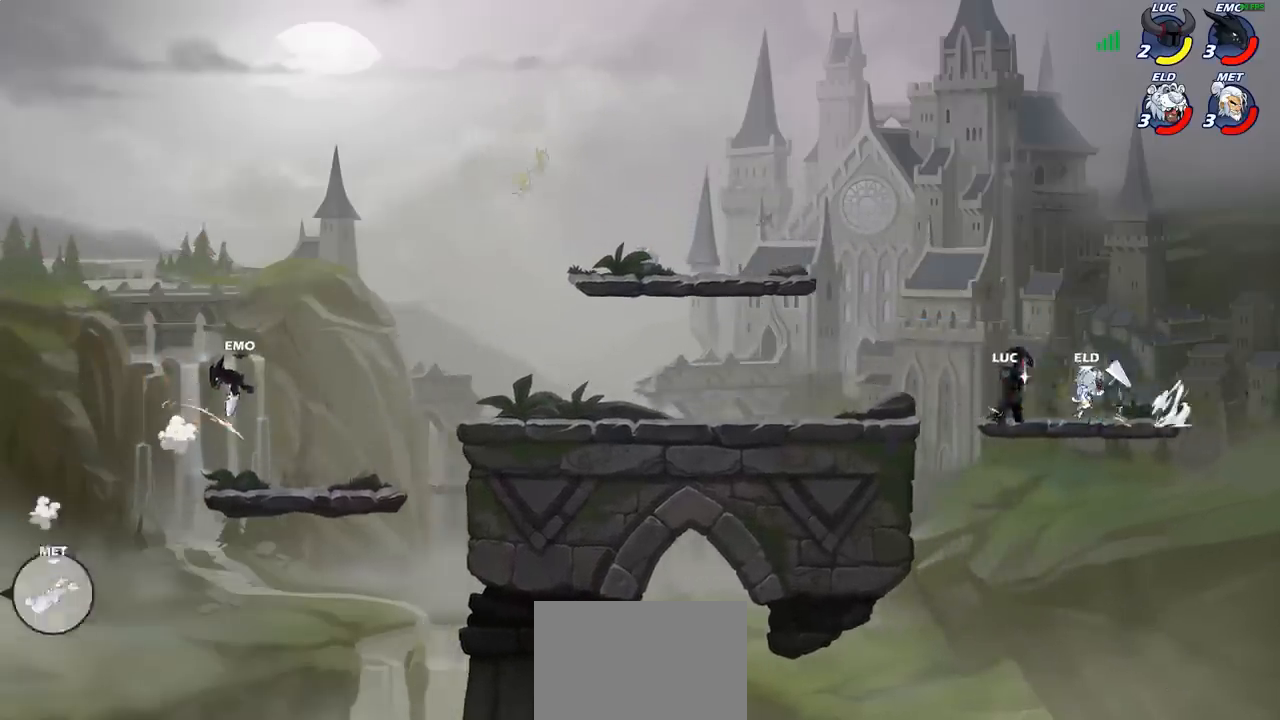
{"buttons": [], "left_stick": "down", "events": [[83, "SQUARE", "down"], [167, "SQUARE", "up"], [250, "SQUARE", "down"], [350, "SQUARE", "up"], [450, "left_stick", "down"]]}
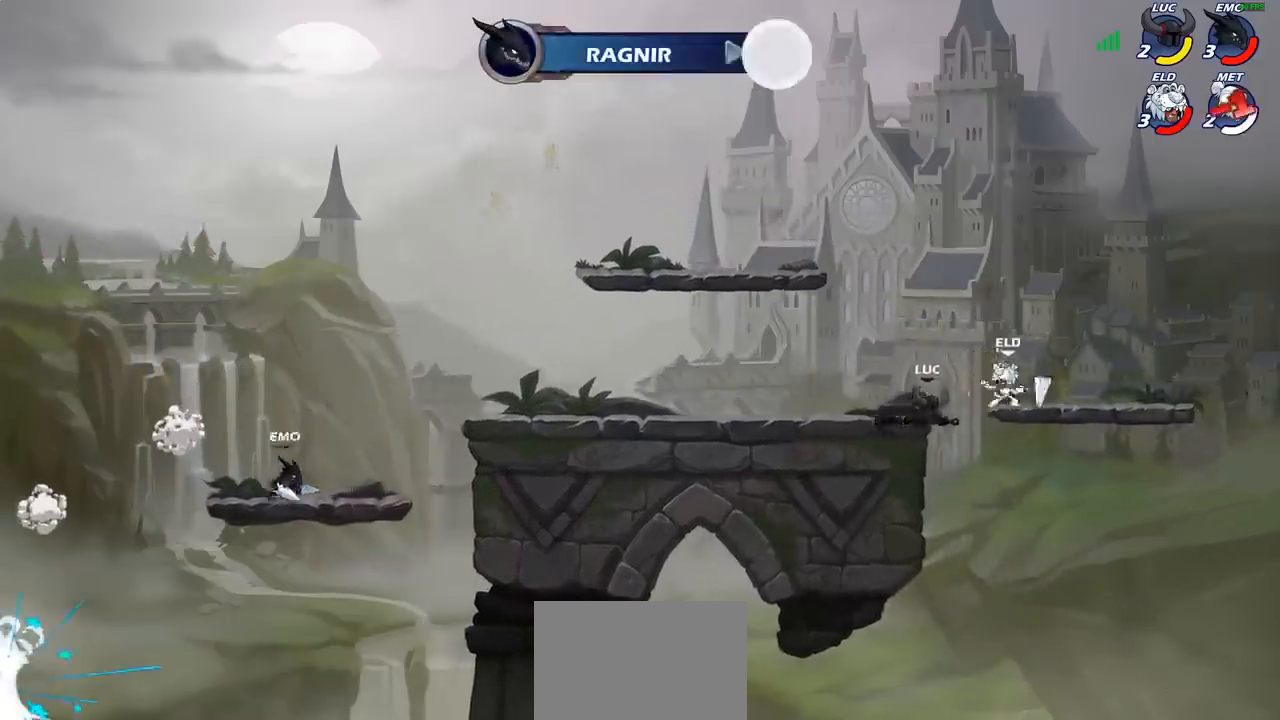
{"buttons": ["CROSS"], "left_stick": "up", "events": [[50, "R2", "down"], [183, "left_stick", "right"], [250, "left_stick", "center"], [300, "R2", "up"], [383, "left_stick", "left"], [450, "CROSS", "down"], [483, "left_stick", "up"]]}
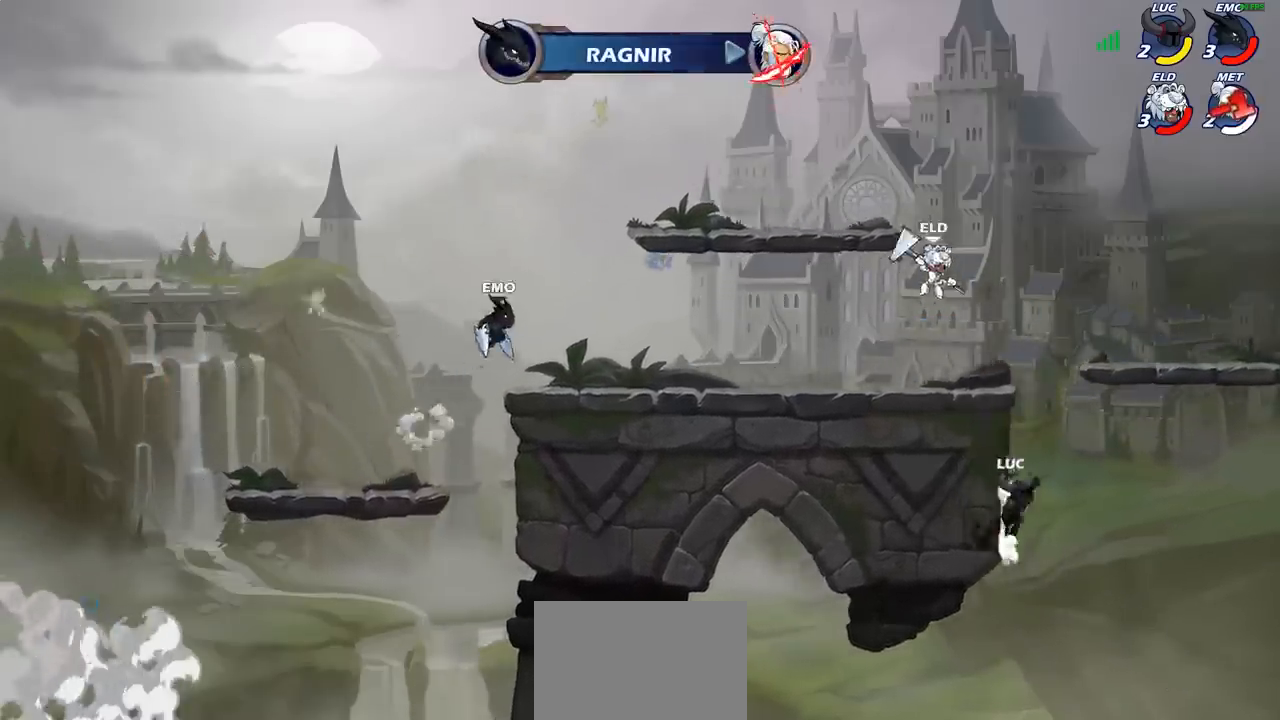
{"buttons": ["CROSS"], "left_stick": "up", "events": [[33, "left_stick", "up-right"], [83, "CROSS", "up"], [267, "left_stick", "left"], [400, "CROSS", "down"], [467, "left_stick", "up"]]}
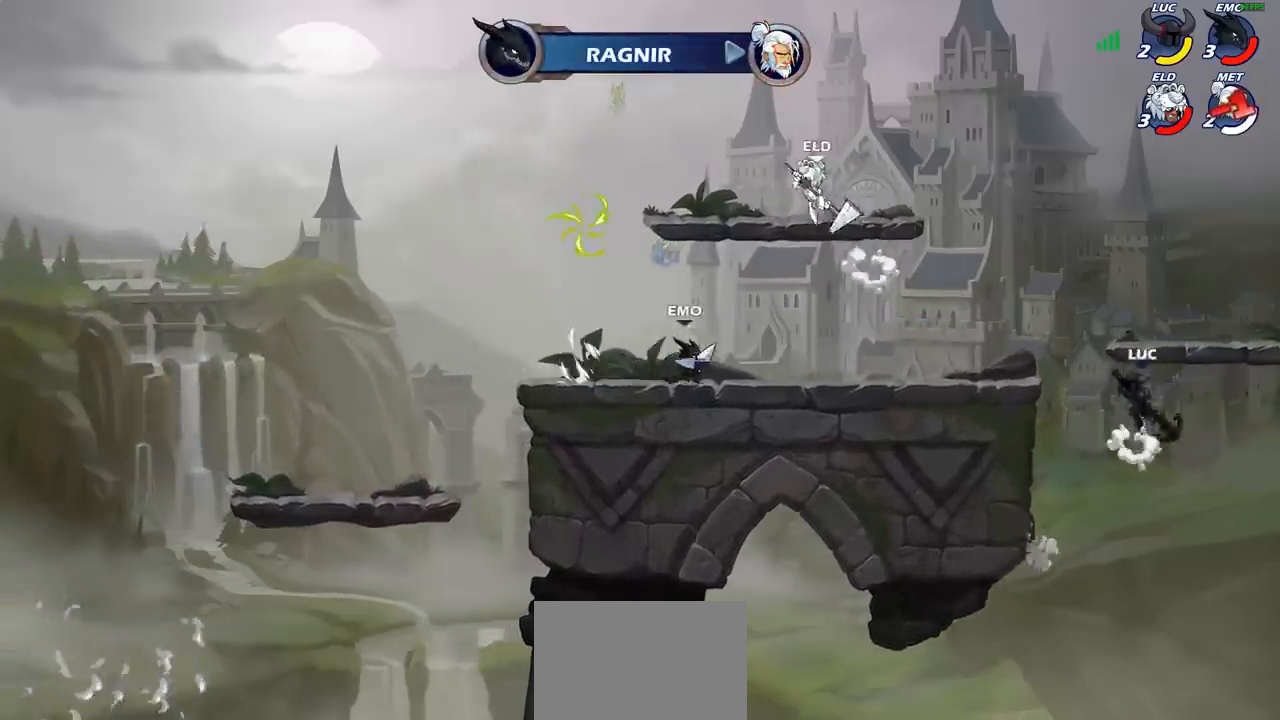
{"buttons": [], "left_stick": "down-left", "events": [[17, "CROSS", "up"], [50, "left_stick", "up-right"], [100, "CROSS", "down"], [317, "left_stick", "up-left"], [367, "CROSS", "up"], [467, "left_stick", "down-left"]]}
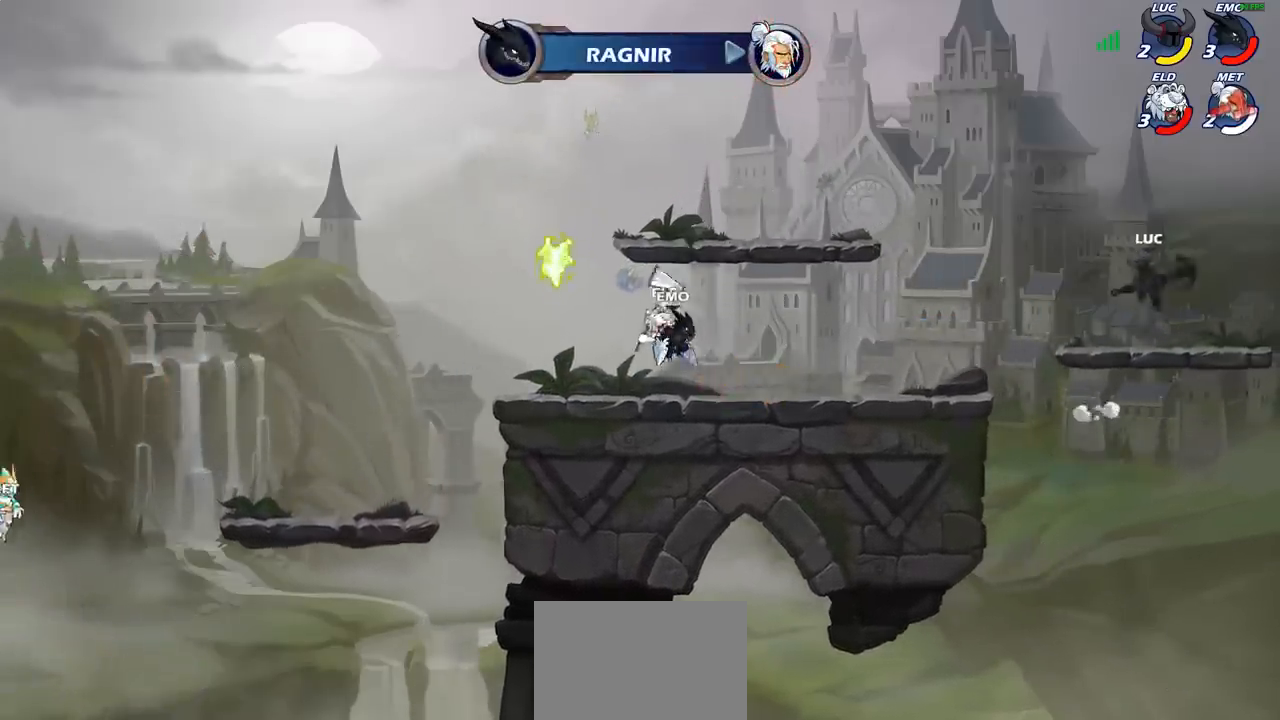
{"buttons": ["CIRCLE"], "left_stick": "down-left", "events": [[83, "left_stick", "left"], [350, "left_stick", "down-left"], [367, "R2", "down"], [400, "CIRCLE", "down"], [467, "R2", "up"]]}
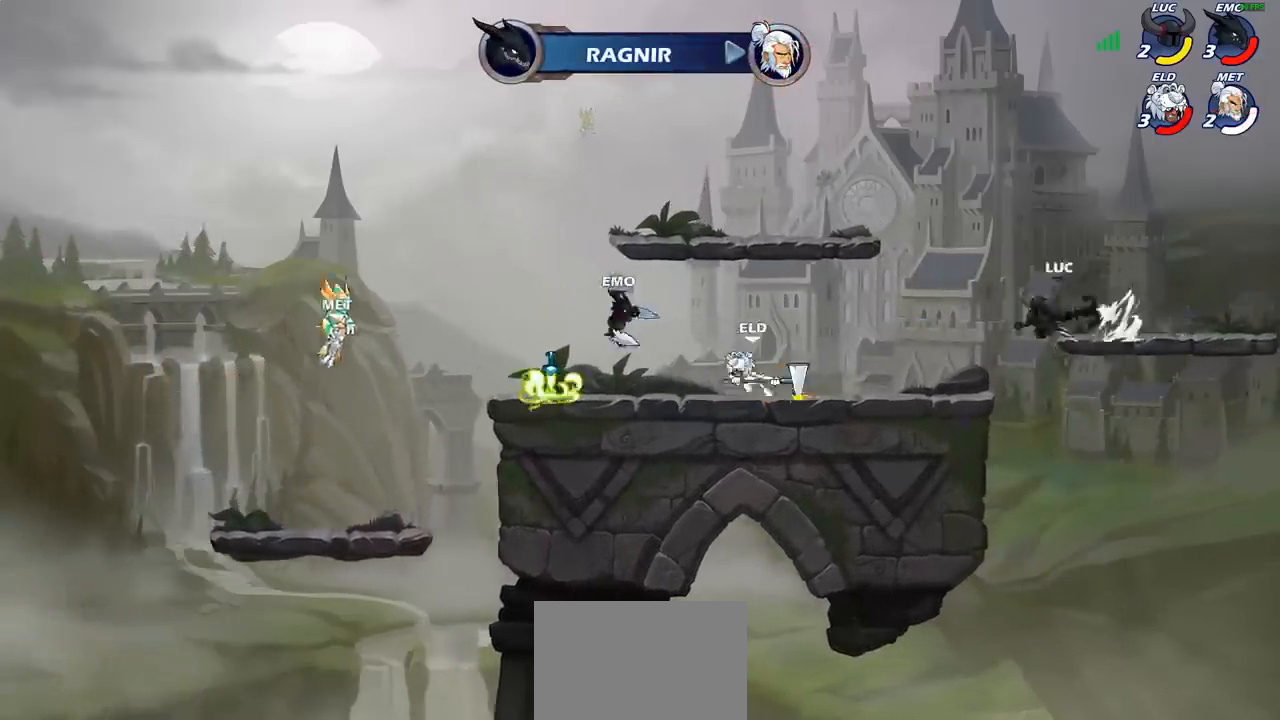
{"buttons": [], "left_stick": "center", "events": [[17, "CIRCLE", "up"], [33, "left_stick", "center"], [150, "left_stick", "left"], [483, "left_stick", "center"]]}
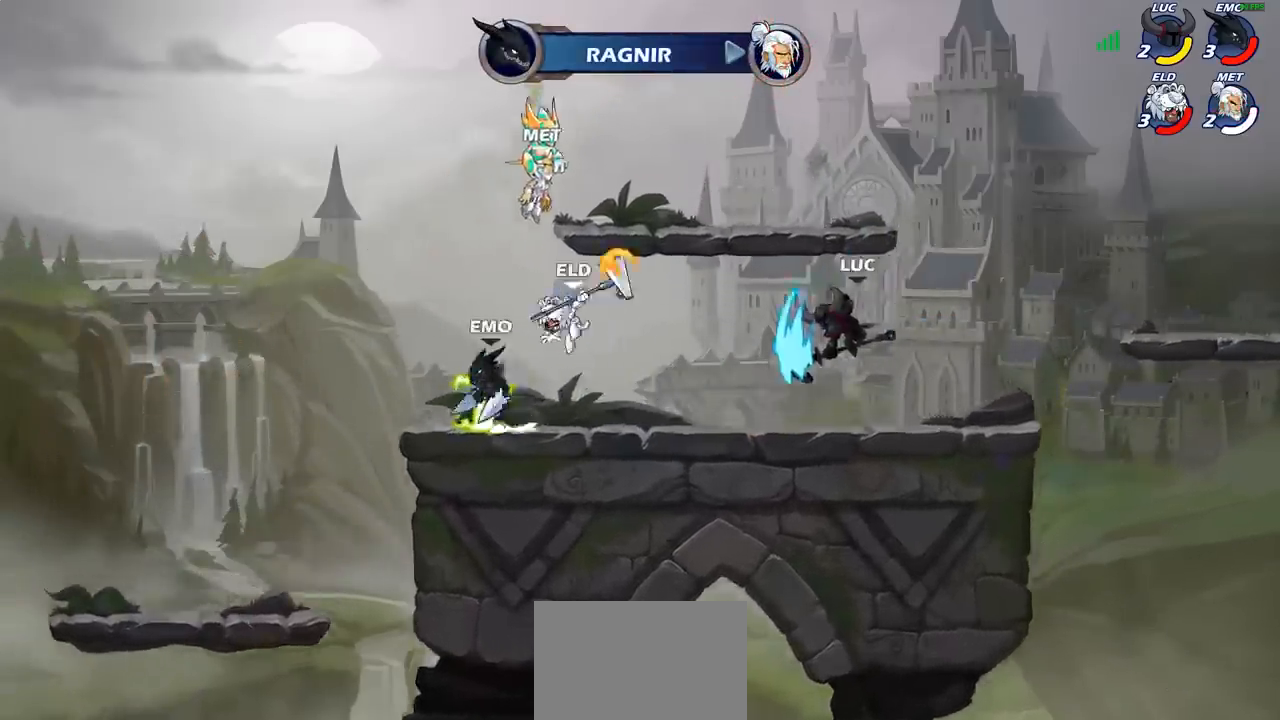
{"buttons": [], "left_stick": "center", "events": []}
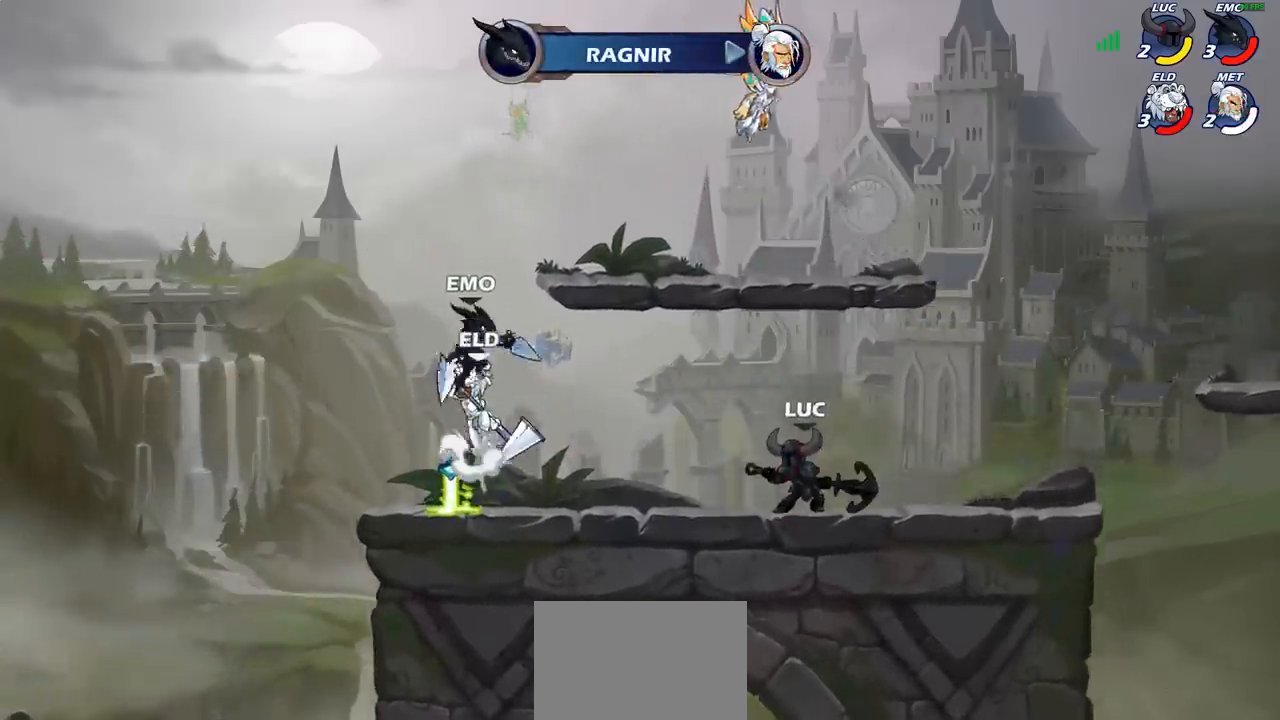
{"buttons": [], "left_stick": "center", "events": [[67, "left_stick", "left"], [100, "R2", "down"], [133, "left_stick", "center"], [167, "CIRCLE", "down"], [167, "R2", "up"], [250, "CIRCLE", "up"]]}
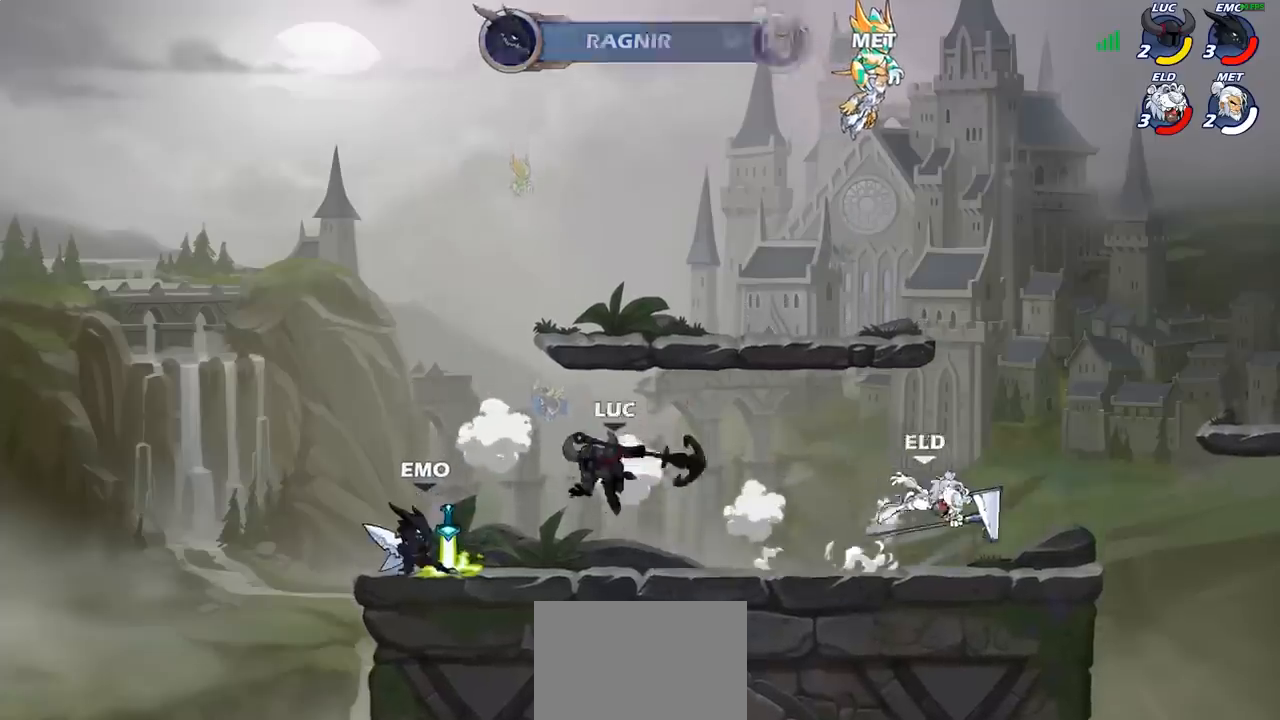
{"buttons": [], "left_stick": "right", "events": [[383, "left_stick", "right"]]}
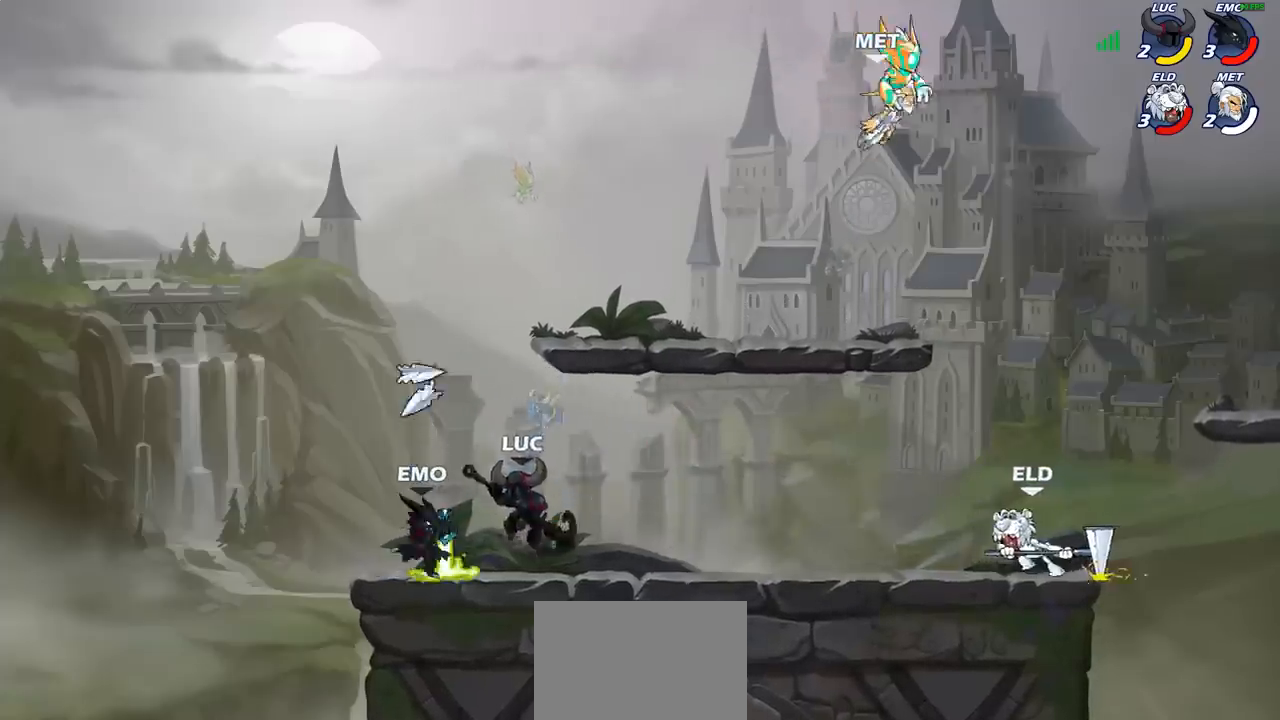
{"buttons": [], "left_stick": "center", "events": [[150, "R2", "down"], [267, "CROSS", "down"], [267, "R2", "up"], [283, "left_stick", "center"], [350, "CIRCLE", "down"], [367, "CROSS", "up"], [467, "CIRCLE", "up"]]}
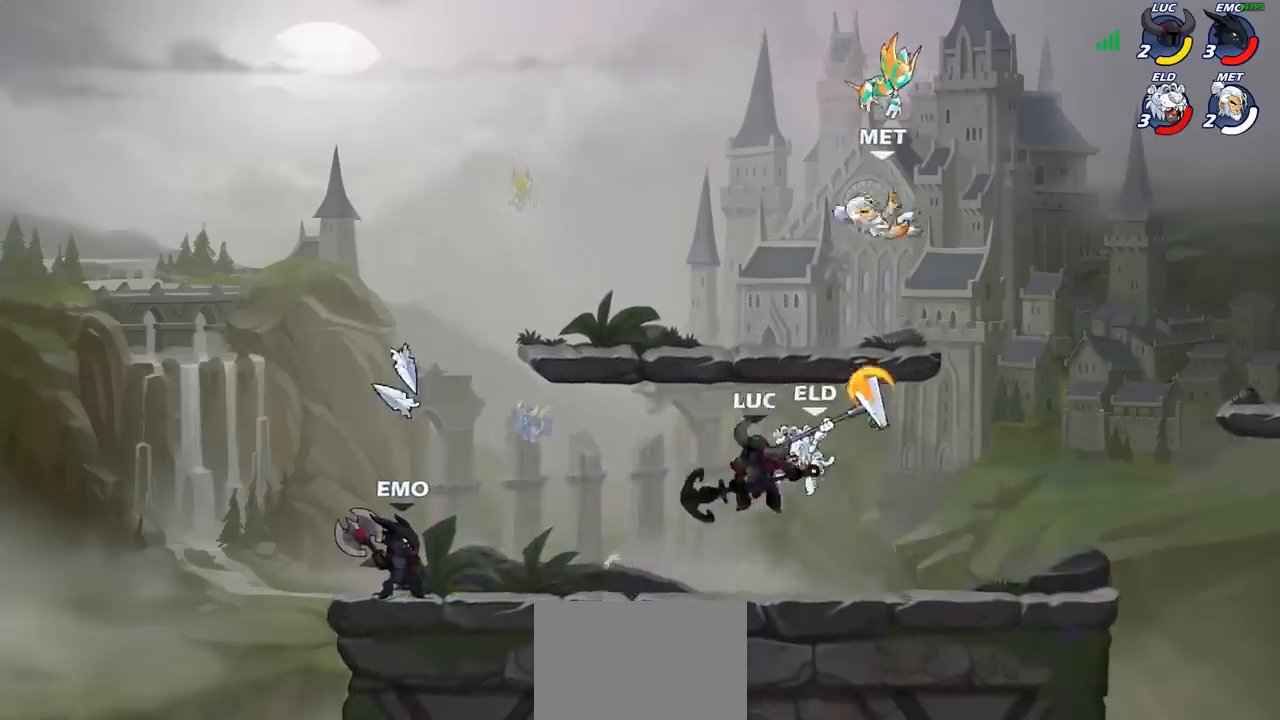
{"buttons": ["CROSS"], "left_stick": "right", "events": [[350, "left_stick", "right"], [500, "CROSS", "down"]]}
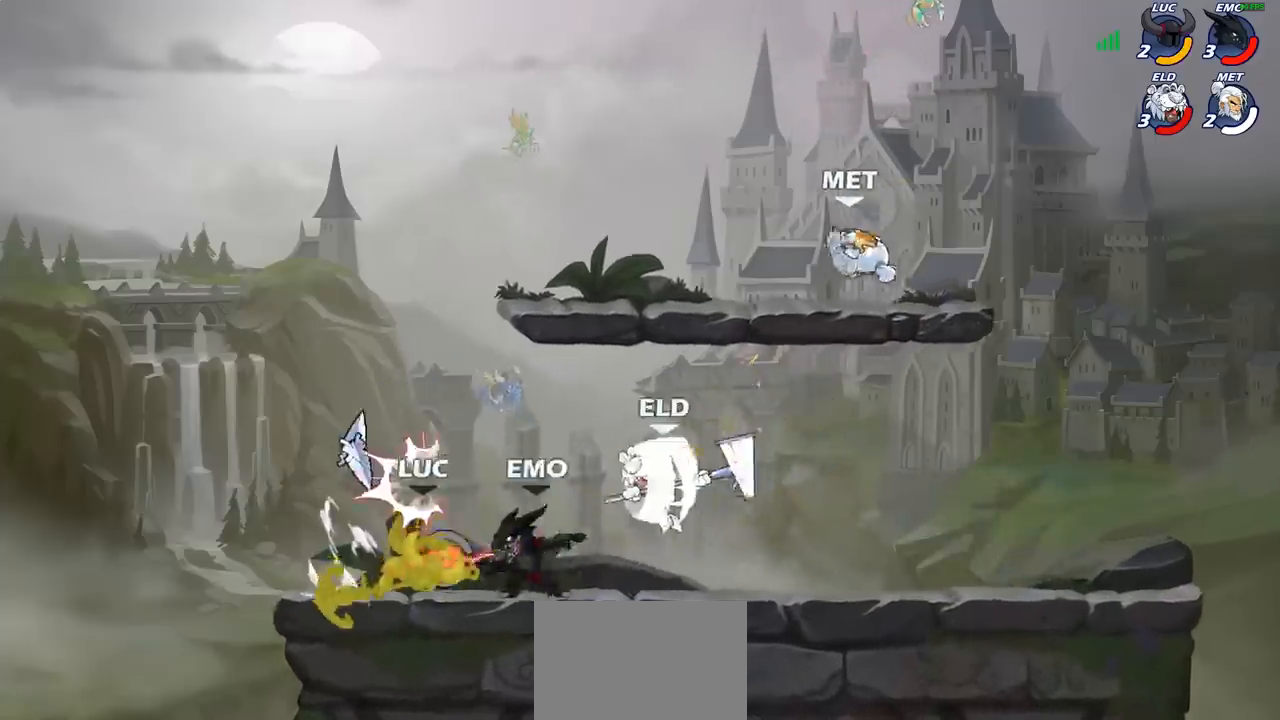
{"buttons": [], "left_stick": "down-left", "events": [[117, "CROSS", "up"], [183, "left_stick", "up"], [200, "CROSS", "down"], [267, "left_stick", "up-left"], [317, "CROSS", "up"], [433, "left_stick", "down-left"]]}
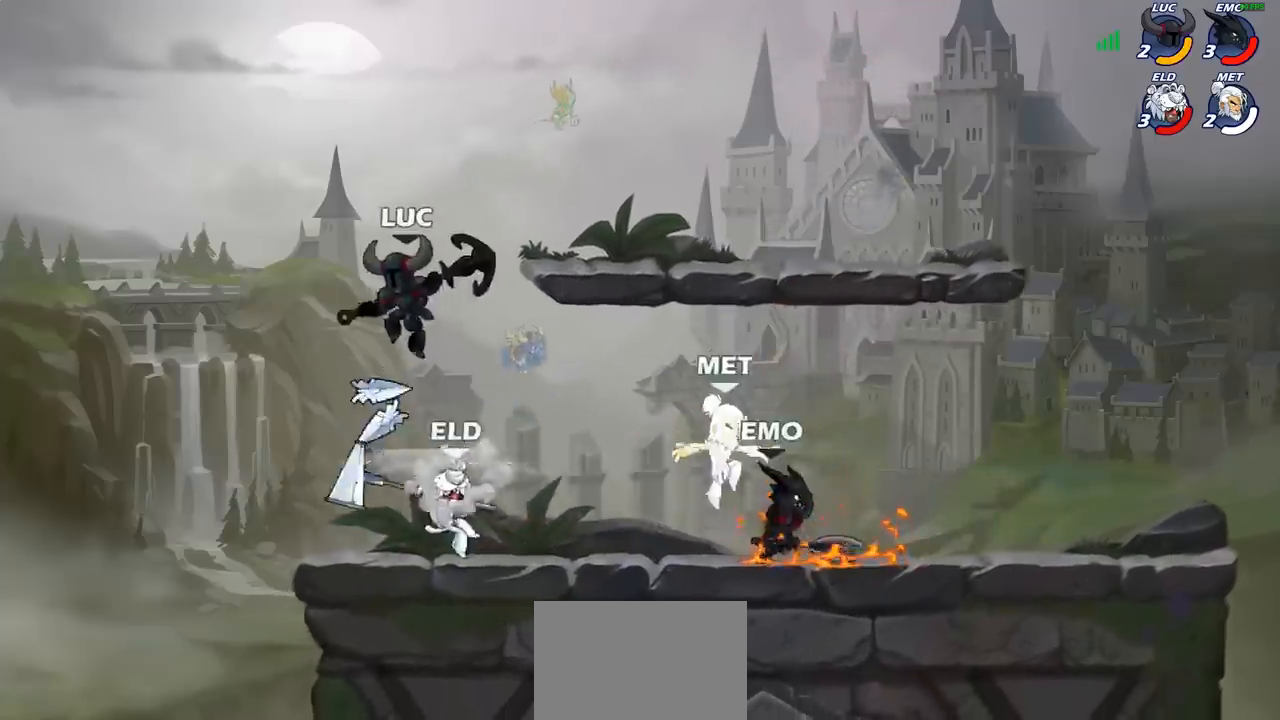
{"buttons": [], "left_stick": "center", "events": [[183, "left_stick", "right"], [233, "SQUARE", "down"], [300, "SQUARE", "up"], [317, "left_stick", "center"]]}
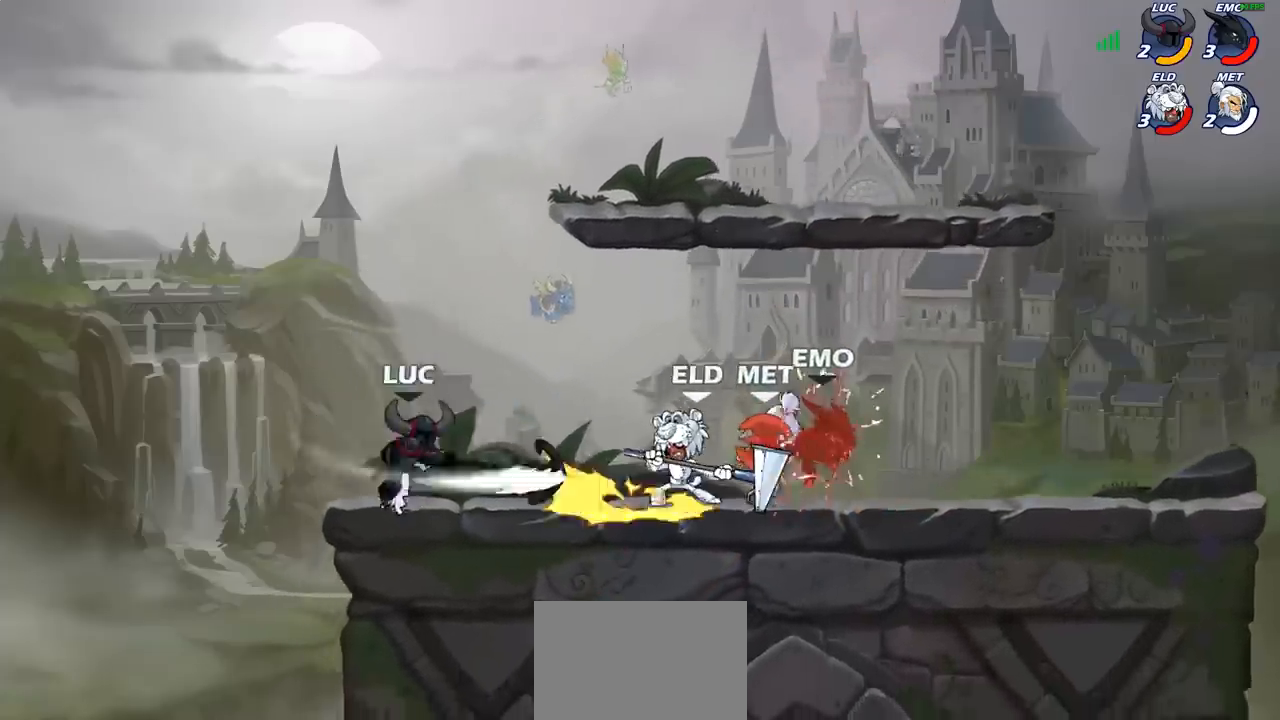
{"buttons": ["SQUARE"], "left_stick": "down", "events": [[400, "left_stick", "down"], [467, "SQUARE", "down"]]}
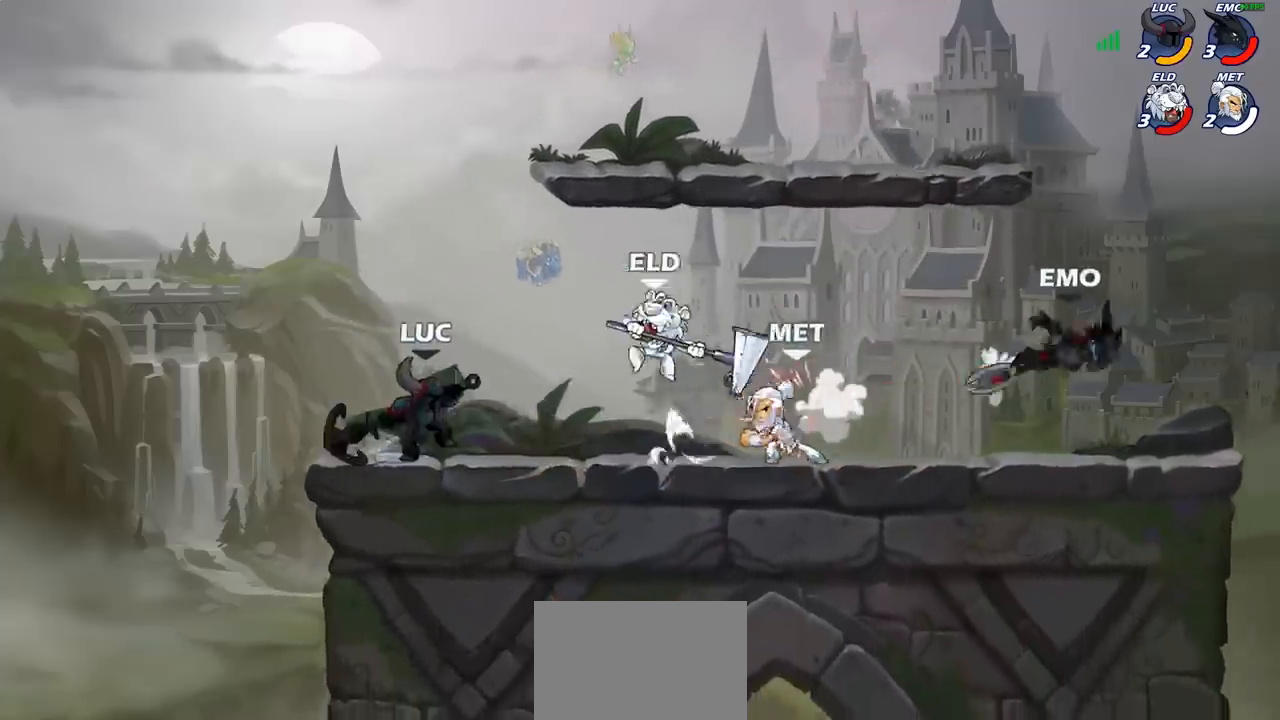
{"buttons": [], "left_stick": "up-left", "events": [[50, "SQUARE", "up"], [50, "left_stick", "center"], [500, "left_stick", "up-left"]]}
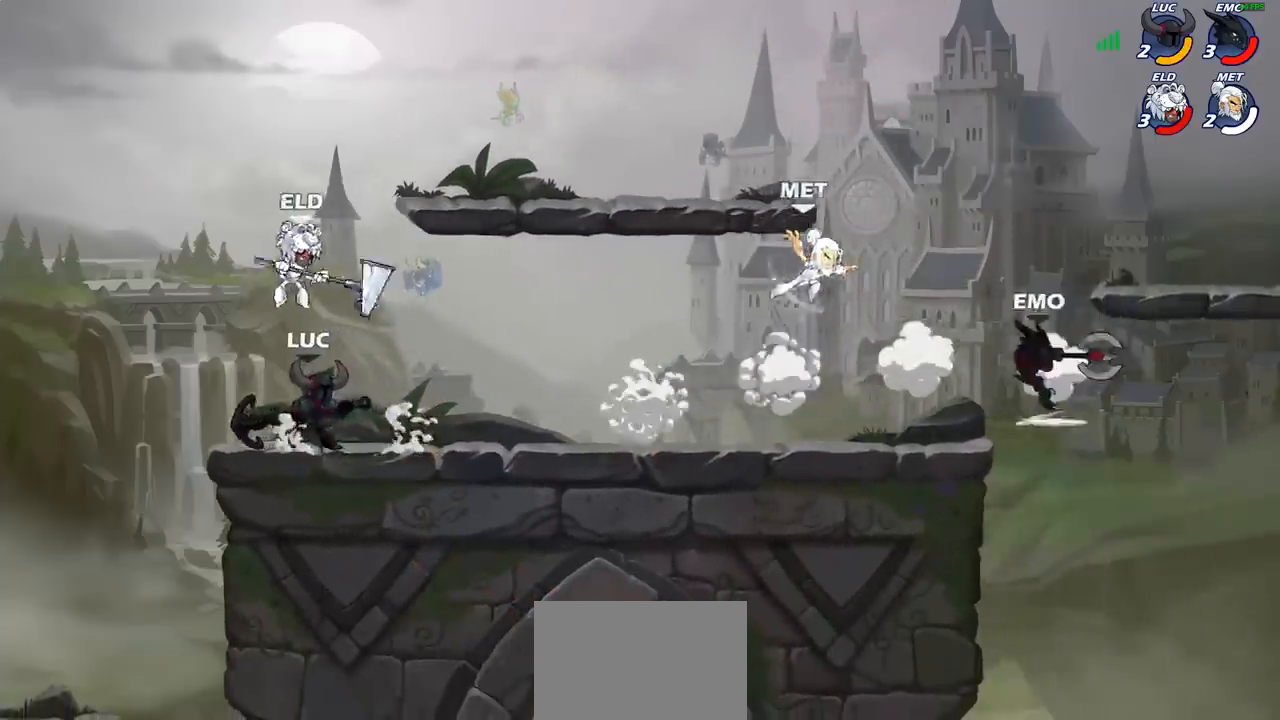
{"buttons": [], "left_stick": "up-right", "events": [[17, "CROSS", "down"], [50, "SQUARE", "down"], [83, "CROSS", "up"], [100, "SQUARE", "up"], [100, "left_stick", "left"], [217, "left_stick", "up"], [283, "left_stick", "up-right"]]}
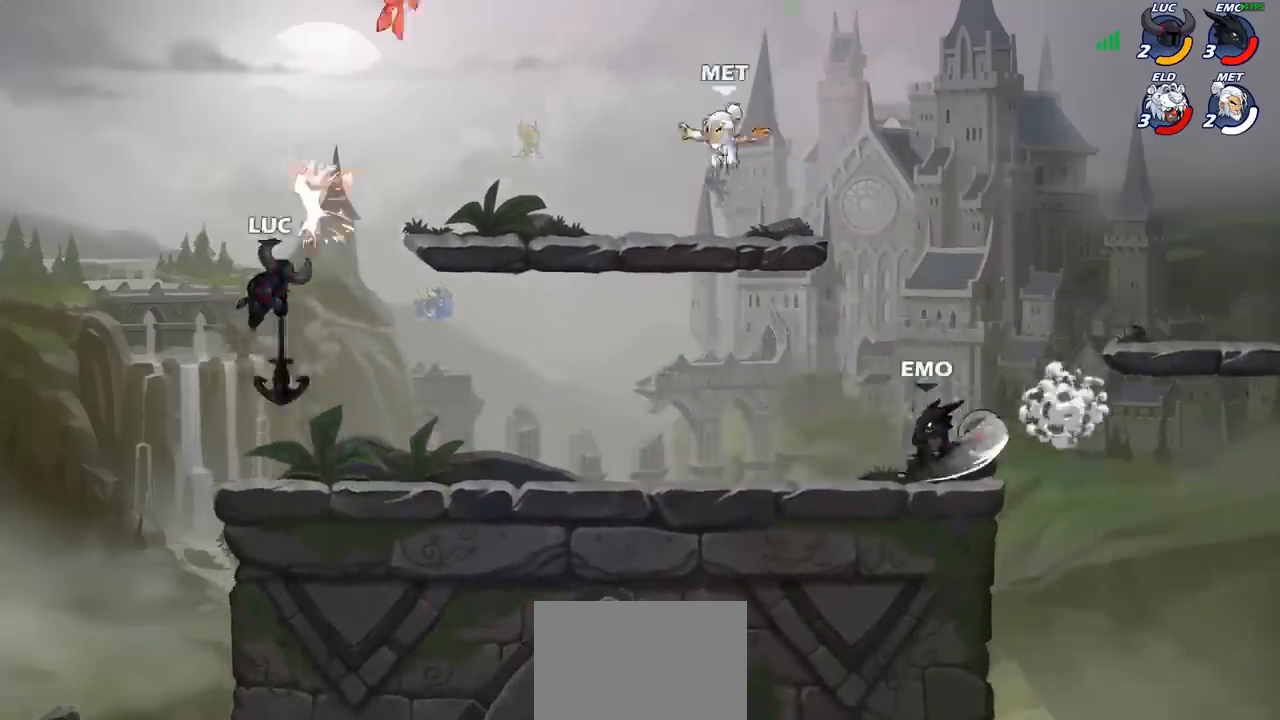
{"buttons": [], "left_stick": "up-right", "events": [[217, "CROSS", "down"], [367, "CROSS", "up"]]}
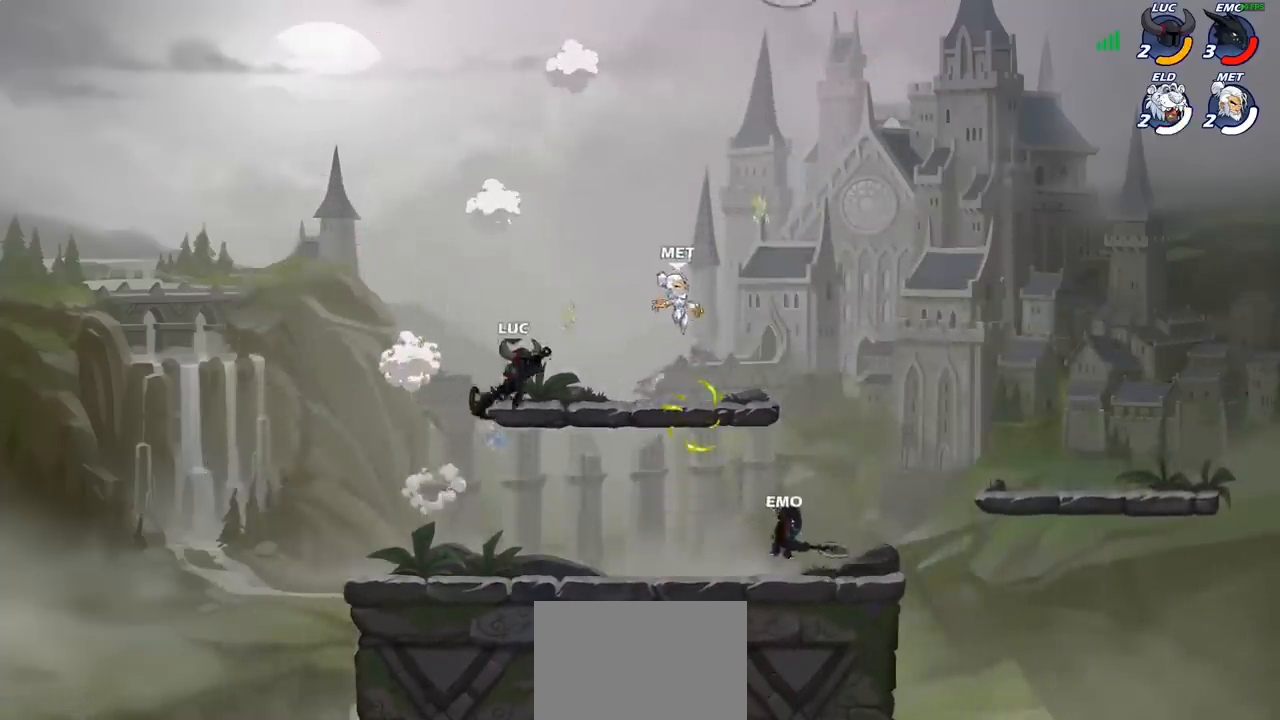
{"buttons": [], "left_stick": "center", "events": [[67, "left_stick", "right"], [83, "SQUARE", "down"], [167, "SQUARE", "up"], [417, "left_stick", "center"]]}
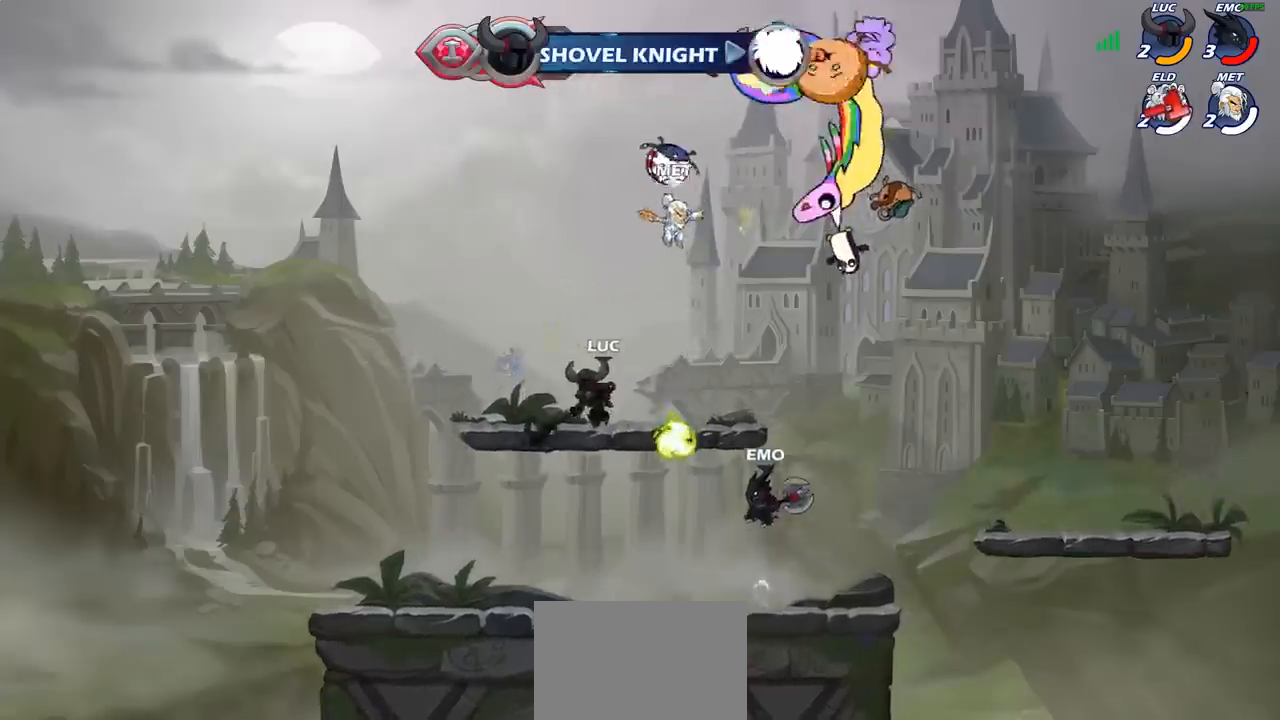
{"buttons": [], "left_stick": "center", "events": [[167, "left_stick", "down"], [217, "SQUARE", "down"], [283, "SQUARE", "up"], [317, "left_stick", "center"]]}
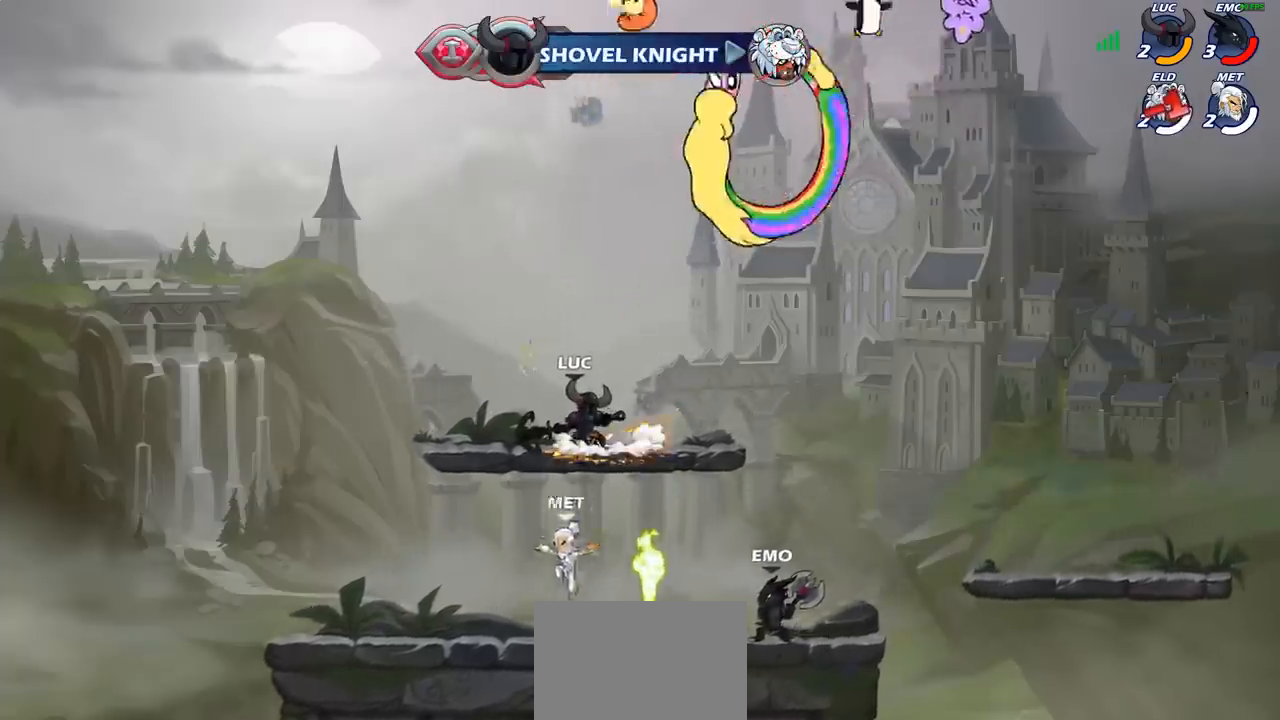
{"buttons": ["SQUARE"], "left_stick": "down-left", "events": [[250, "left_stick", "down-left"], [467, "SQUARE", "down"]]}
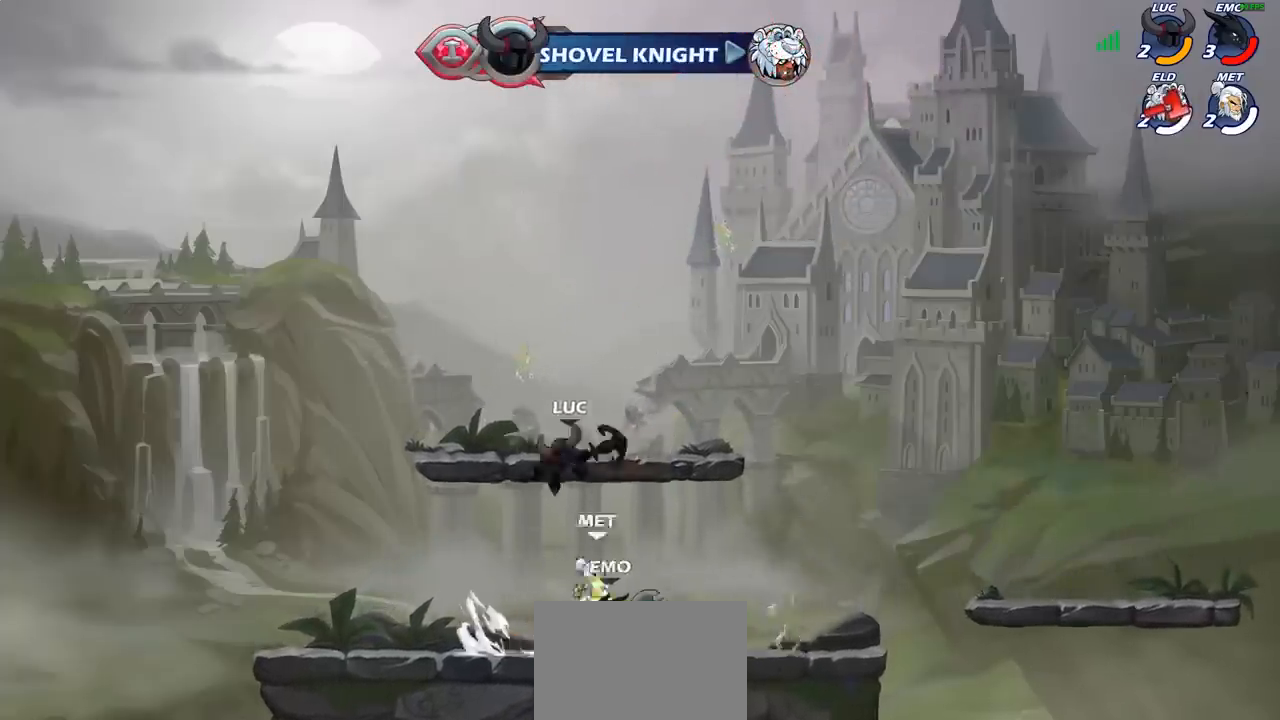
{"buttons": [], "left_stick": "center", "events": [[50, "SQUARE", "up"], [283, "left_stick", "center"]]}
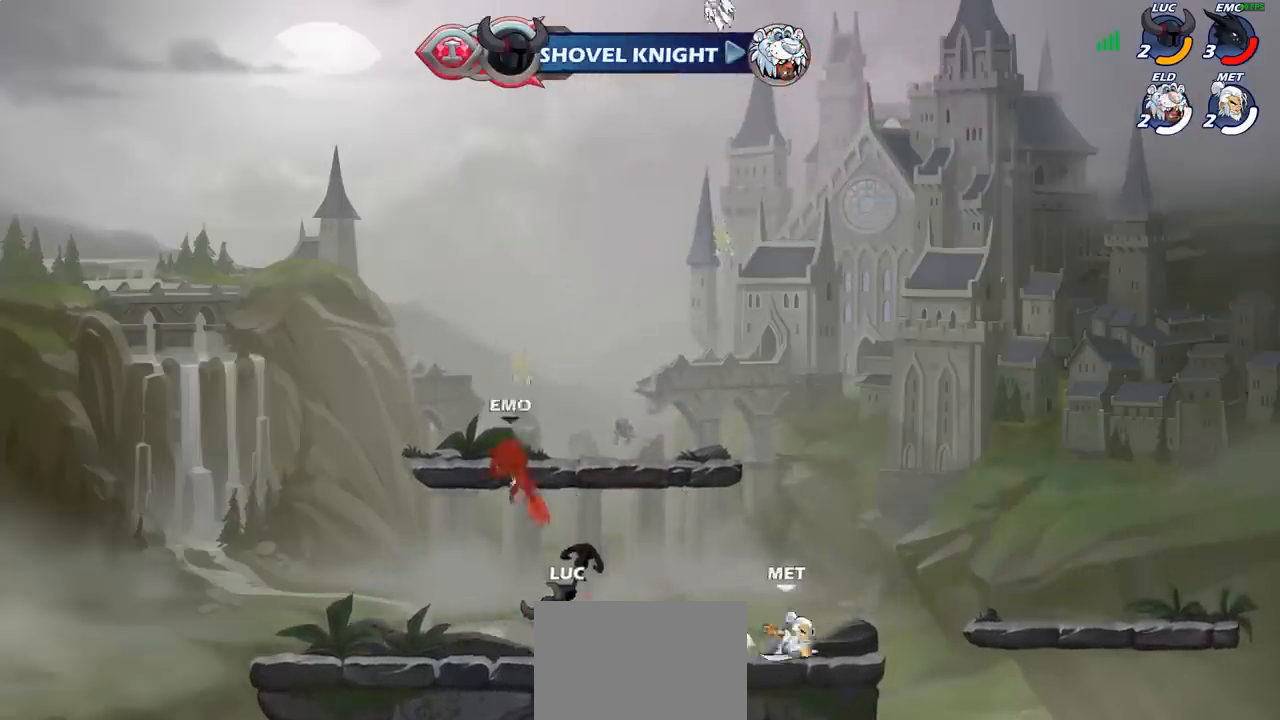
{"buttons": [], "left_stick": "up-right", "events": [[117, "left_stick", "right"], [250, "CROSS", "down"], [317, "R2", "down"], [333, "CROSS", "up"], [350, "left_stick", "up-right"], [500, "R2", "up"]]}
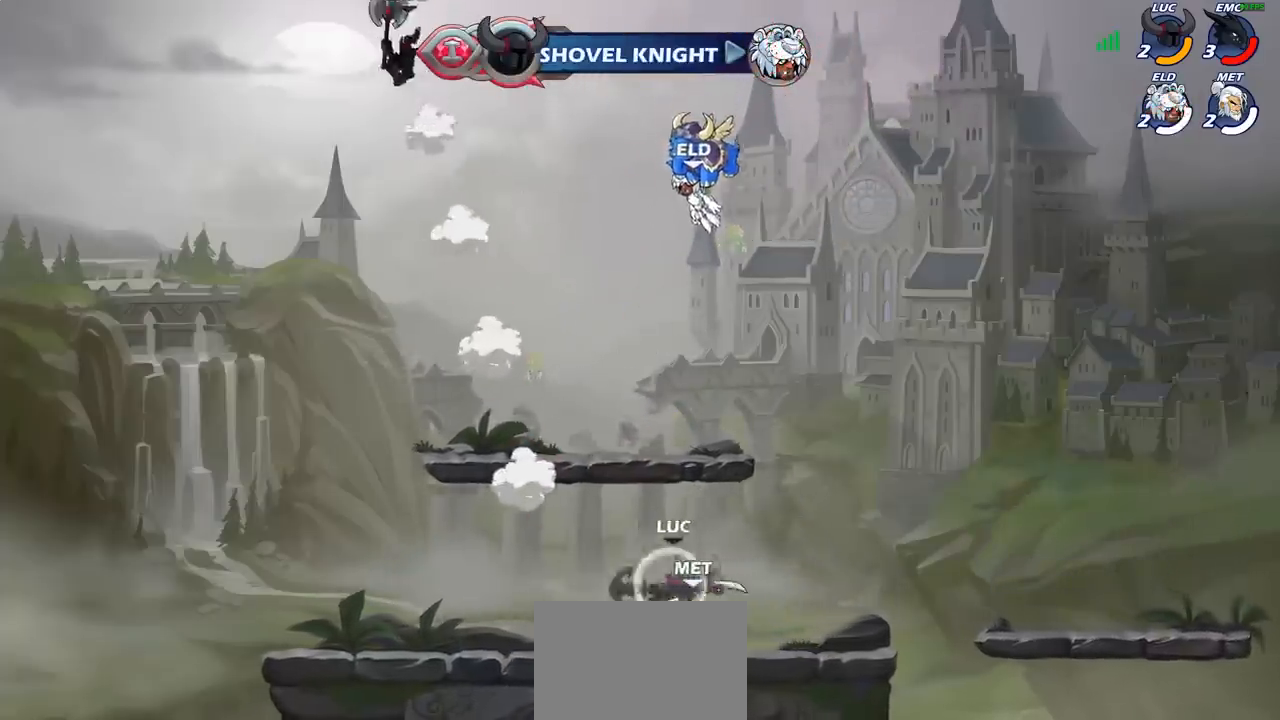
{"buttons": [], "left_stick": "center", "events": [[33, "left_stick", "down-left"], [150, "SQUARE", "down"], [200, "SQUARE", "up"], [217, "left_stick", "center"]]}